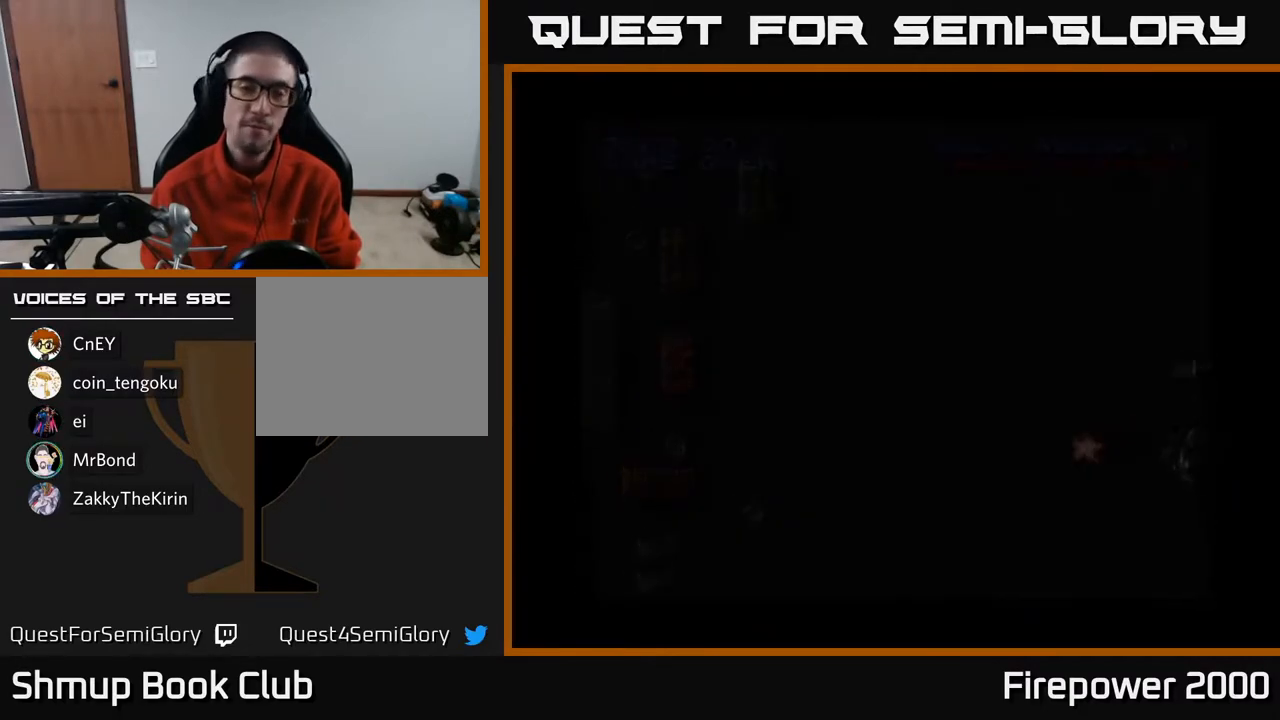
Gameplay with a controller (Xbox layout); each line is a JSON object with the inputs held at the frame after it. "events" lists button and stick changes between this image and that frame as [ms after this image, input, new state], when the widget could be followed in between.
{"buttons": [], "left_stick": "down-left", "right_stick": "center", "events": [[450, "A", "up"], [500, "left_stick", "down-left"]]}
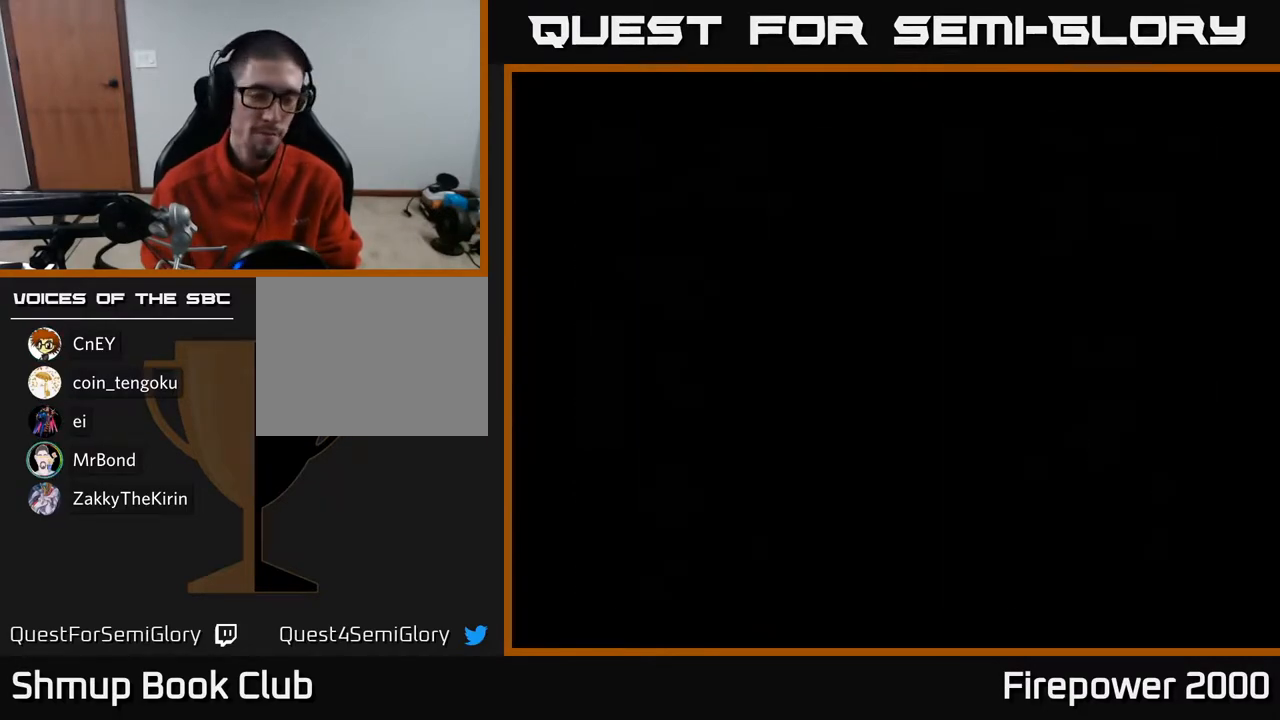
{"buttons": [], "left_stick": "center", "right_stick": "center", "events": [[33, "left_stick", "center"]]}
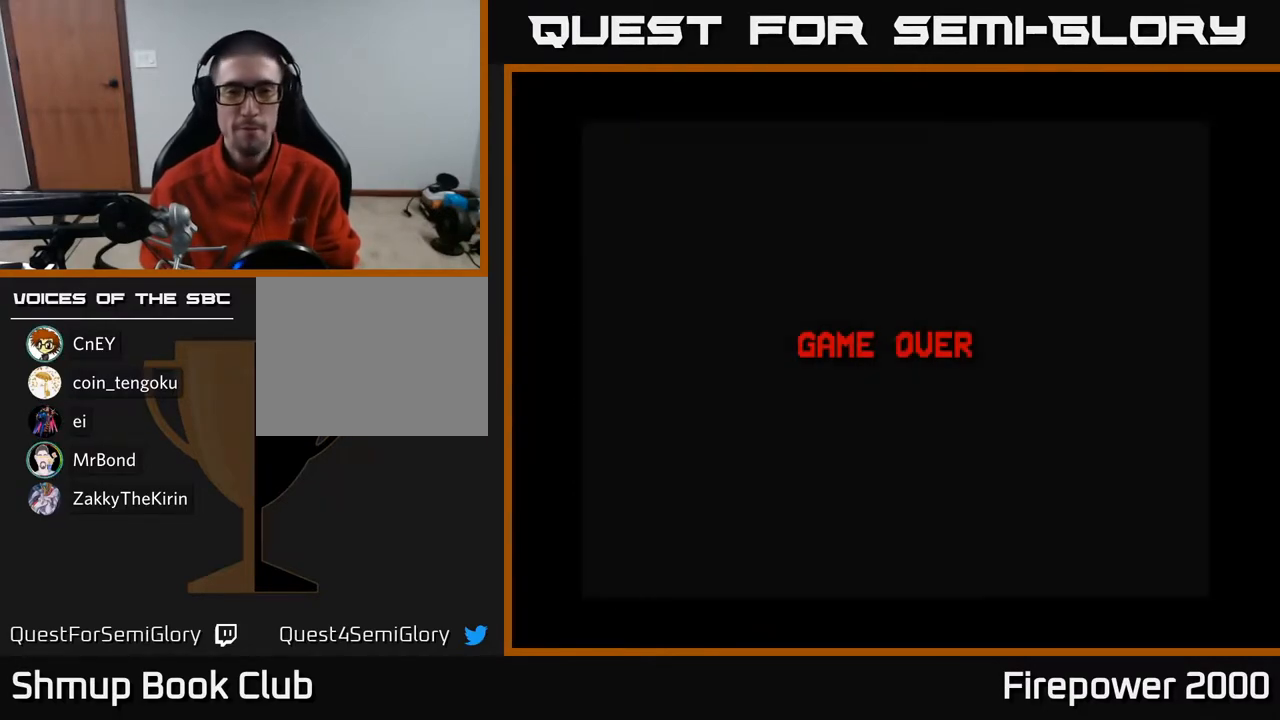
{"buttons": [], "left_stick": "center", "right_stick": "center", "events": []}
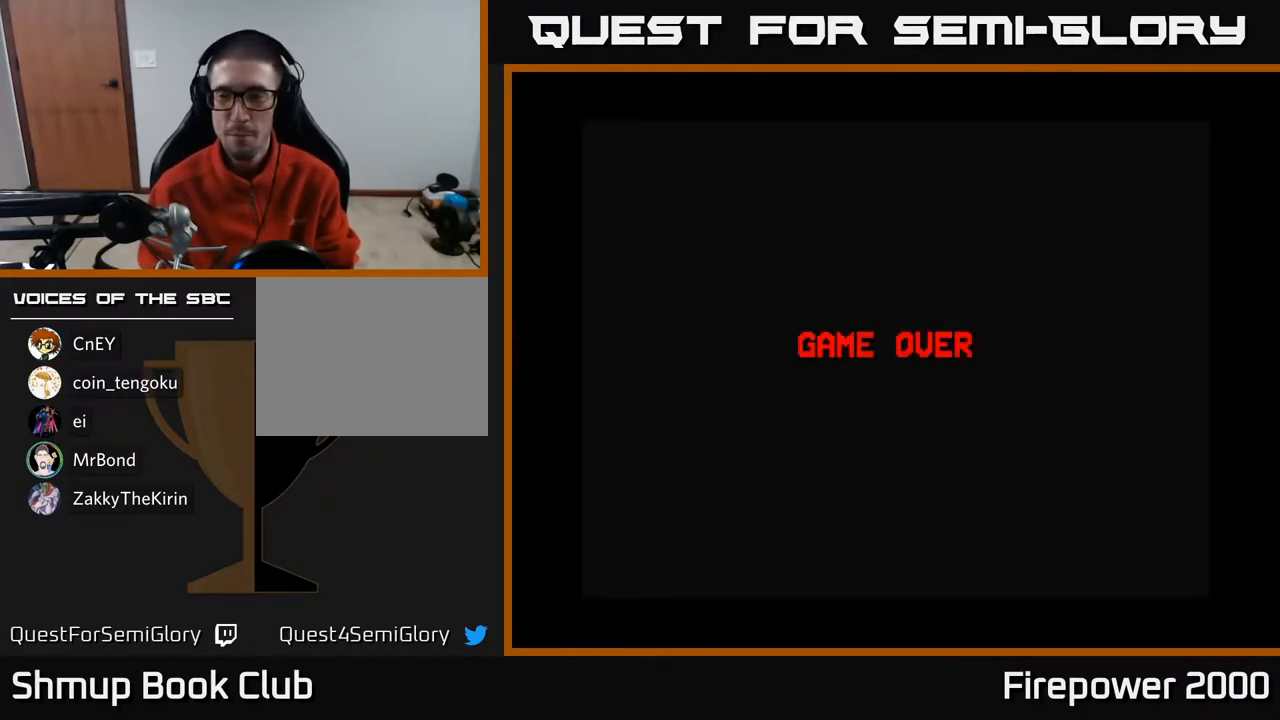
{"buttons": [], "left_stick": "center", "right_stick": "center", "events": []}
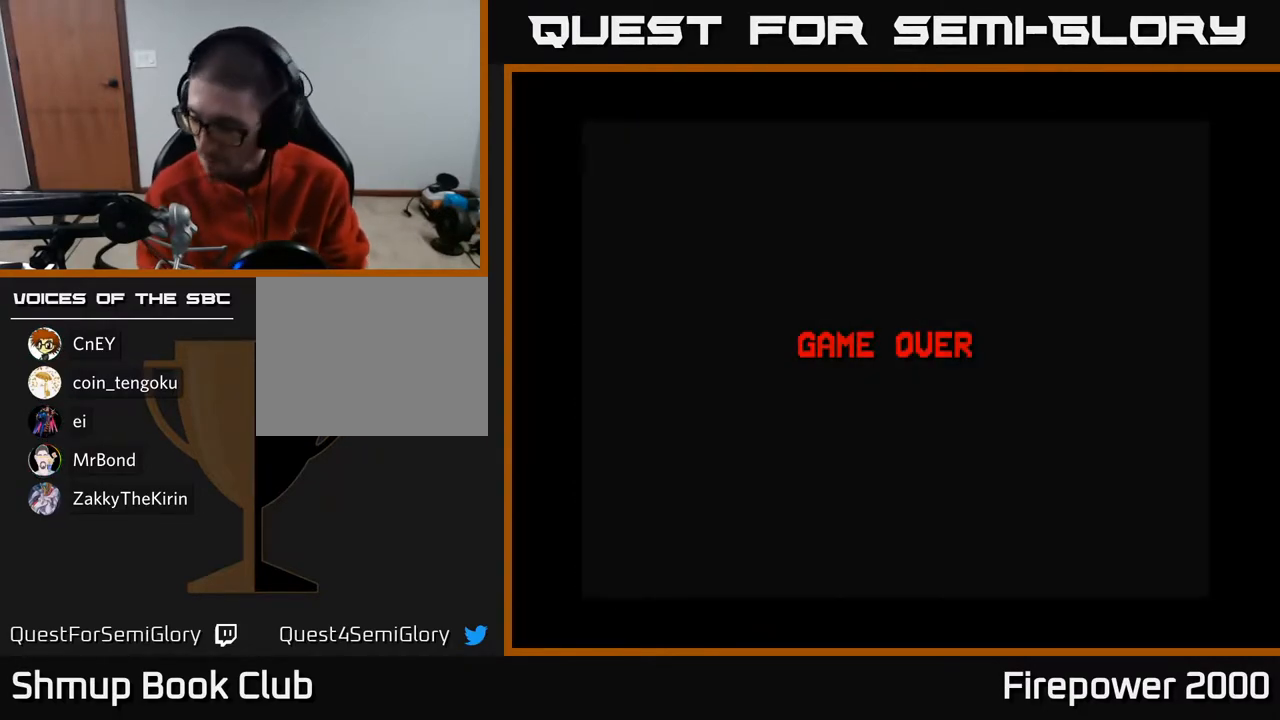
{"buttons": [], "left_stick": "center", "right_stick": "center", "events": []}
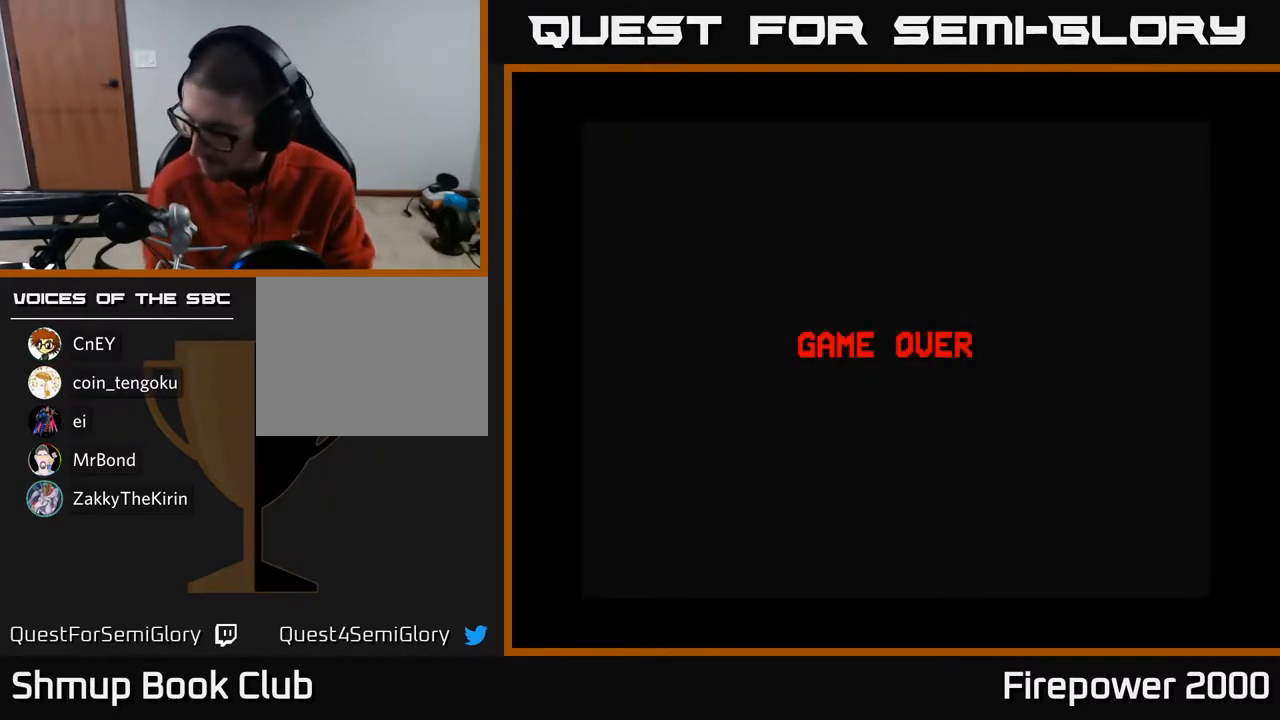
{"buttons": [], "left_stick": "center", "right_stick": "center", "events": []}
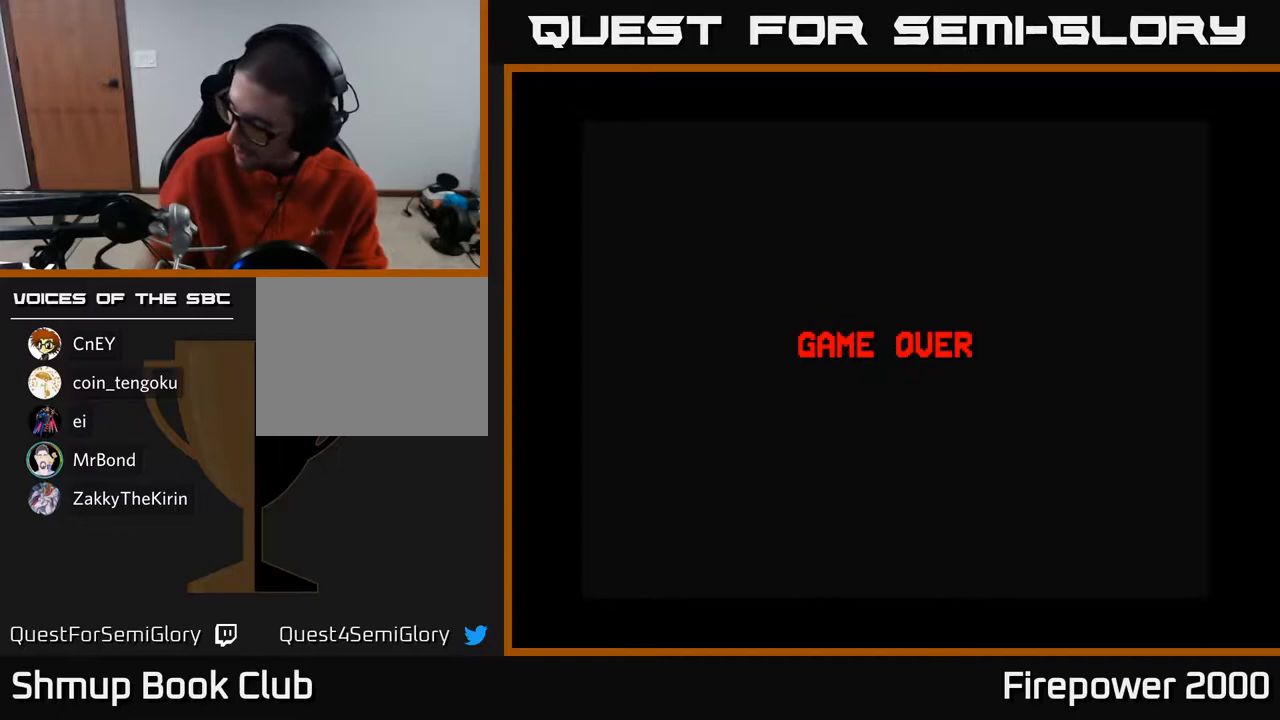
{"buttons": [], "left_stick": "center", "right_stick": "center", "events": []}
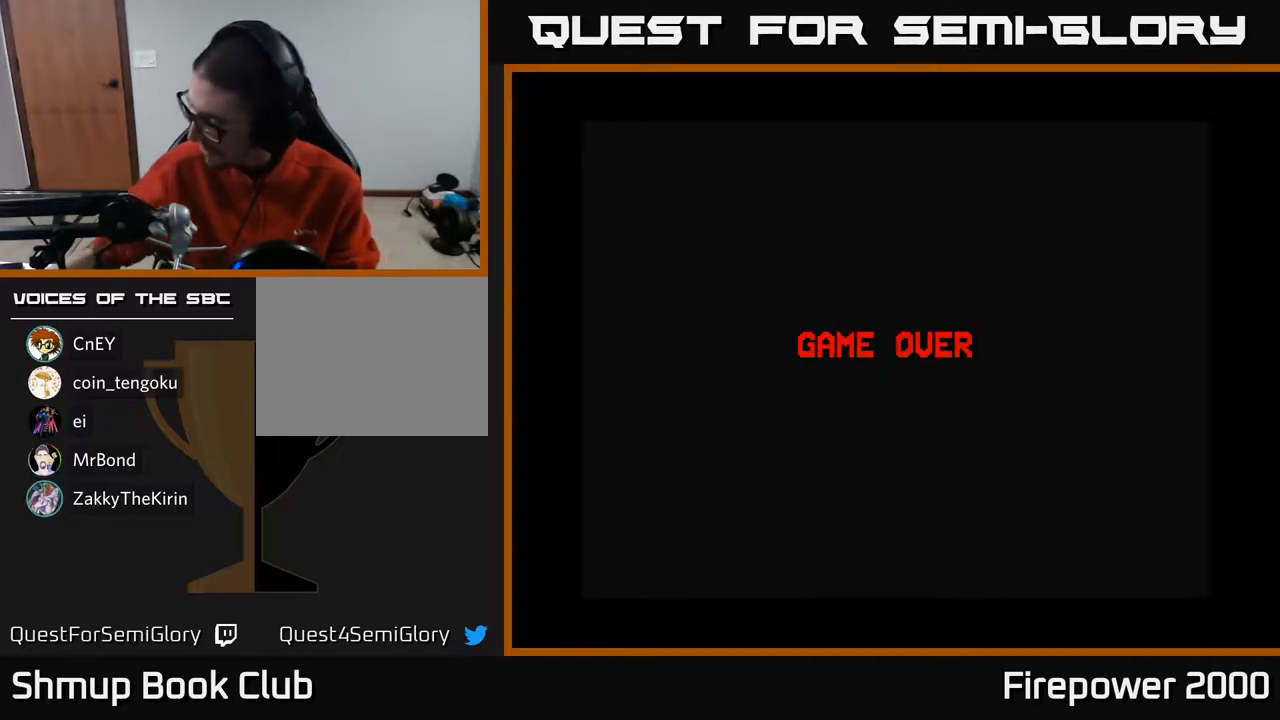
{"buttons": [], "left_stick": "center", "right_stick": "center", "events": []}
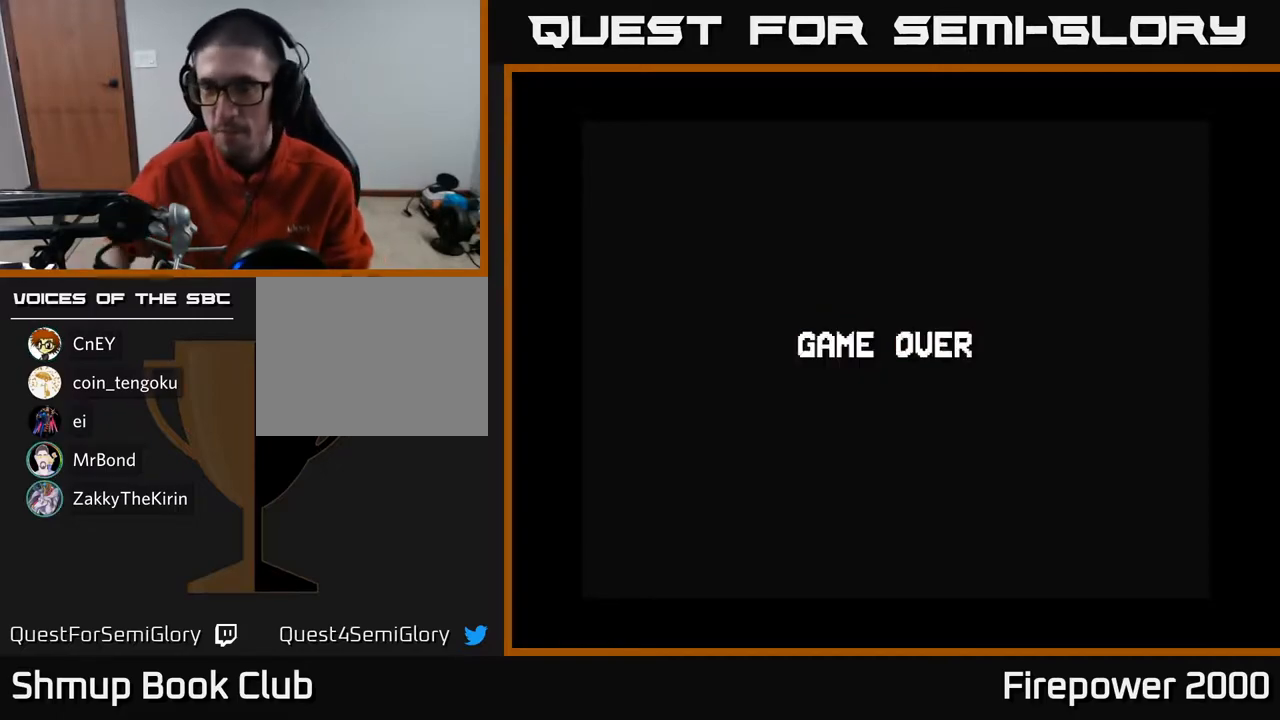
{"buttons": ["A"], "left_stick": "center", "right_stick": "center", "events": [[483, "A", "down"]]}
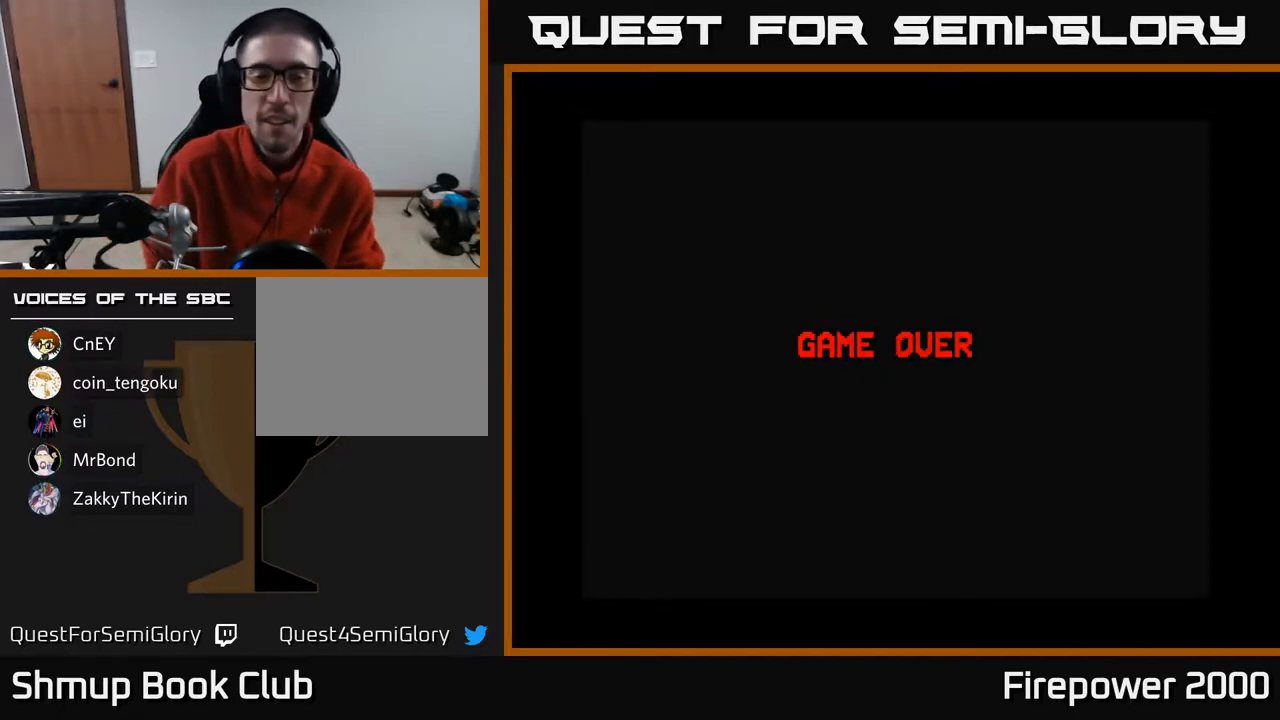
{"buttons": ["X"], "left_stick": "center", "right_stick": "center", "events": [[50, "X", "down"], [67, "A", "up"], [183, "A", "down"], [217, "X", "up"], [267, "X", "down"], [300, "A", "up"], [383, "A", "down"], [417, "X", "up"], [483, "X", "down"], [500, "A", "up"]]}
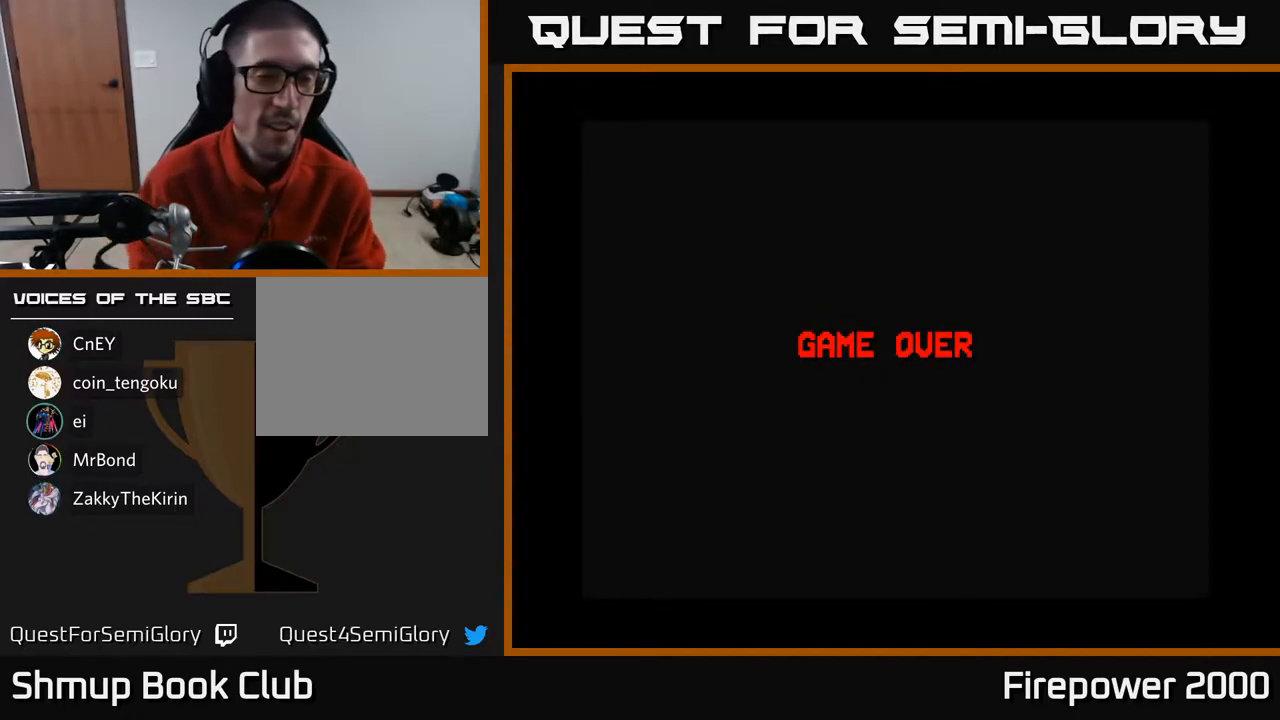
{"buttons": ["X"], "left_stick": "center", "right_stick": "center", "events": [[67, "A", "down"], [117, "X", "up"], [183, "X", "down"], [217, "A", "up"], [300, "A", "down"], [317, "X", "up"], [367, "A", "up"], [450, "X", "down"]]}
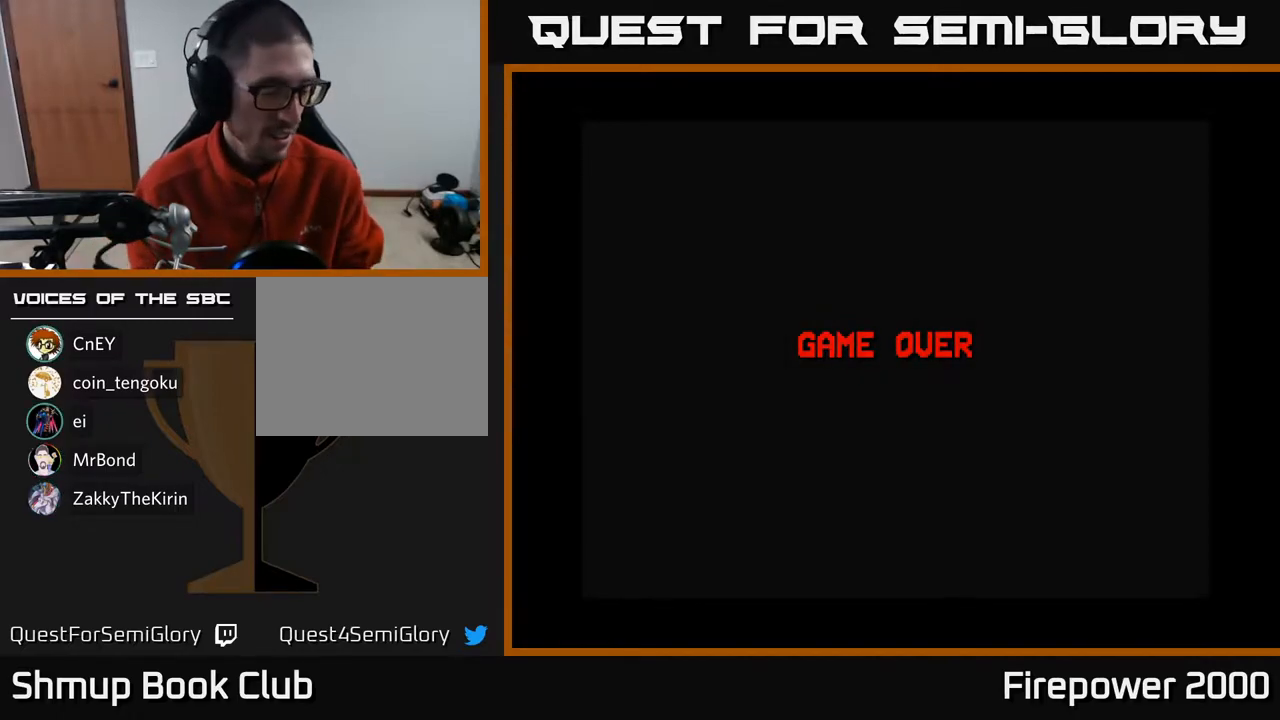
{"buttons": [], "left_stick": "center", "right_stick": "center", "events": [[33, "A", "down"], [67, "X", "up"], [83, "A", "up"]]}
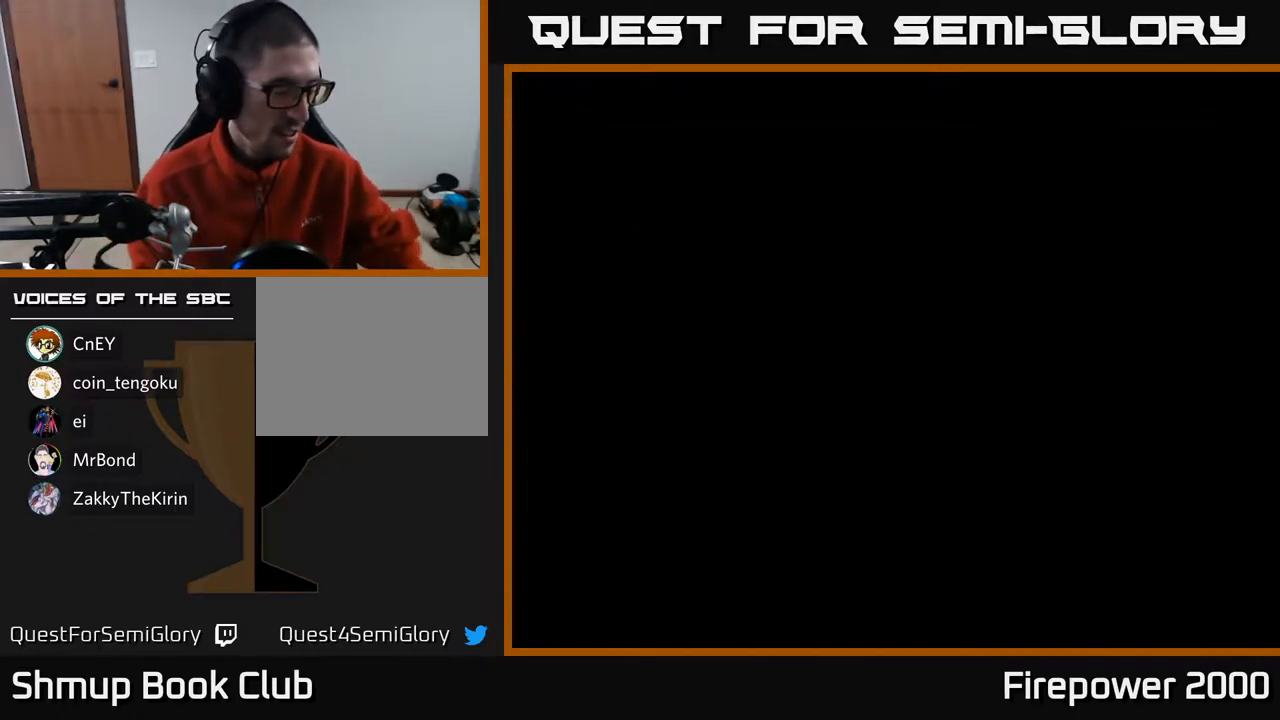
{"buttons": [], "left_stick": "center", "right_stick": "center", "events": []}
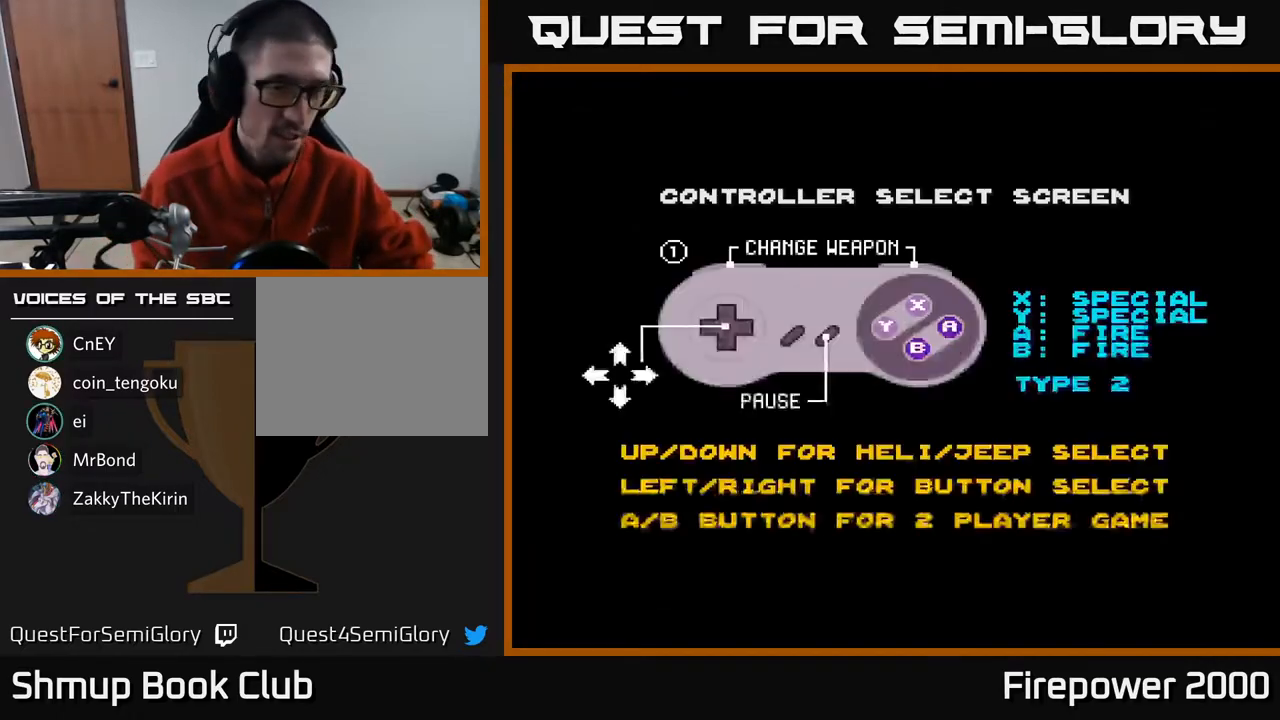
{"buttons": [], "left_stick": "center", "right_stick": "center", "events": []}
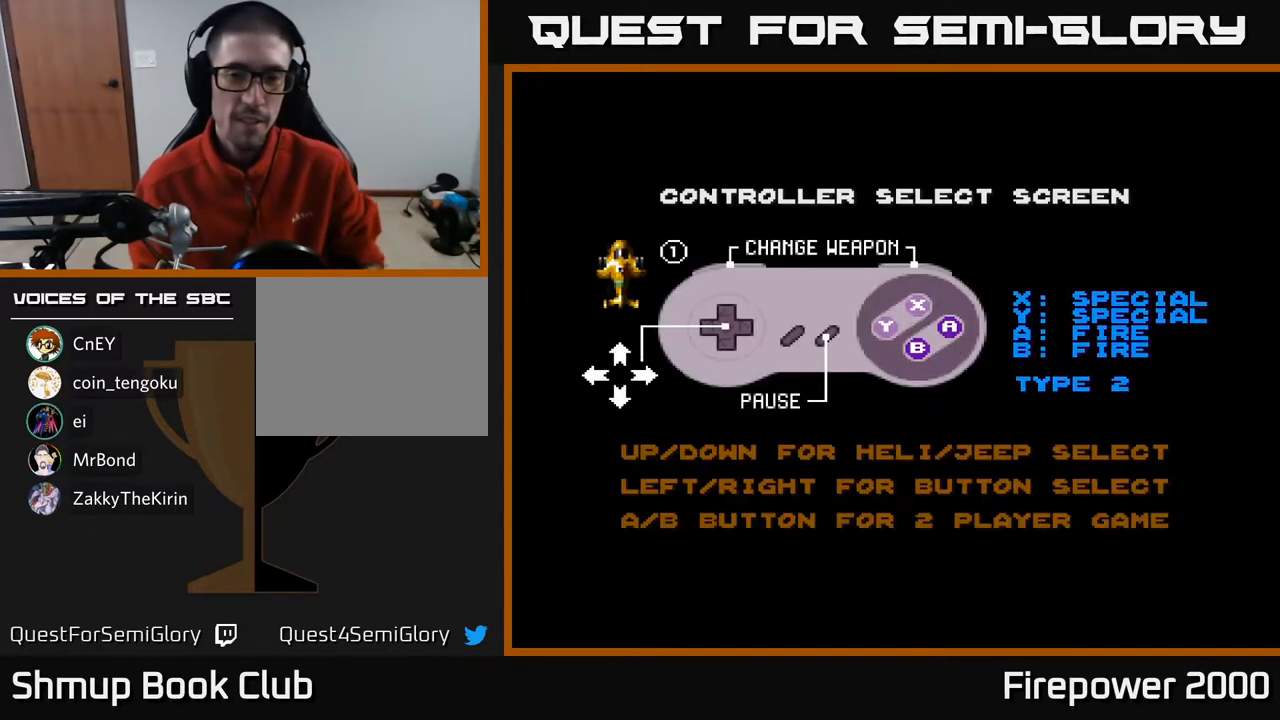
{"buttons": ["START"], "left_stick": "center", "right_stick": "center", "events": [[367, "START", "down"]]}
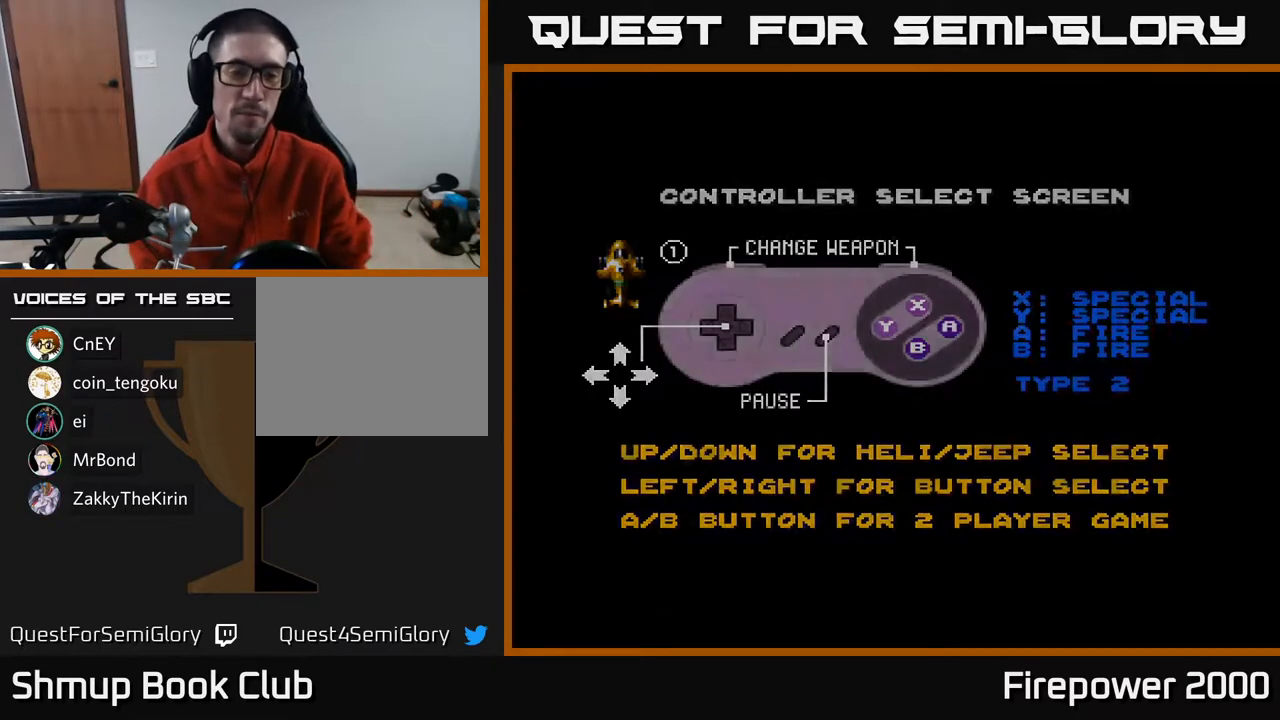
{"buttons": [], "left_stick": "center", "right_stick": "center", "events": [[17, "START", "up"]]}